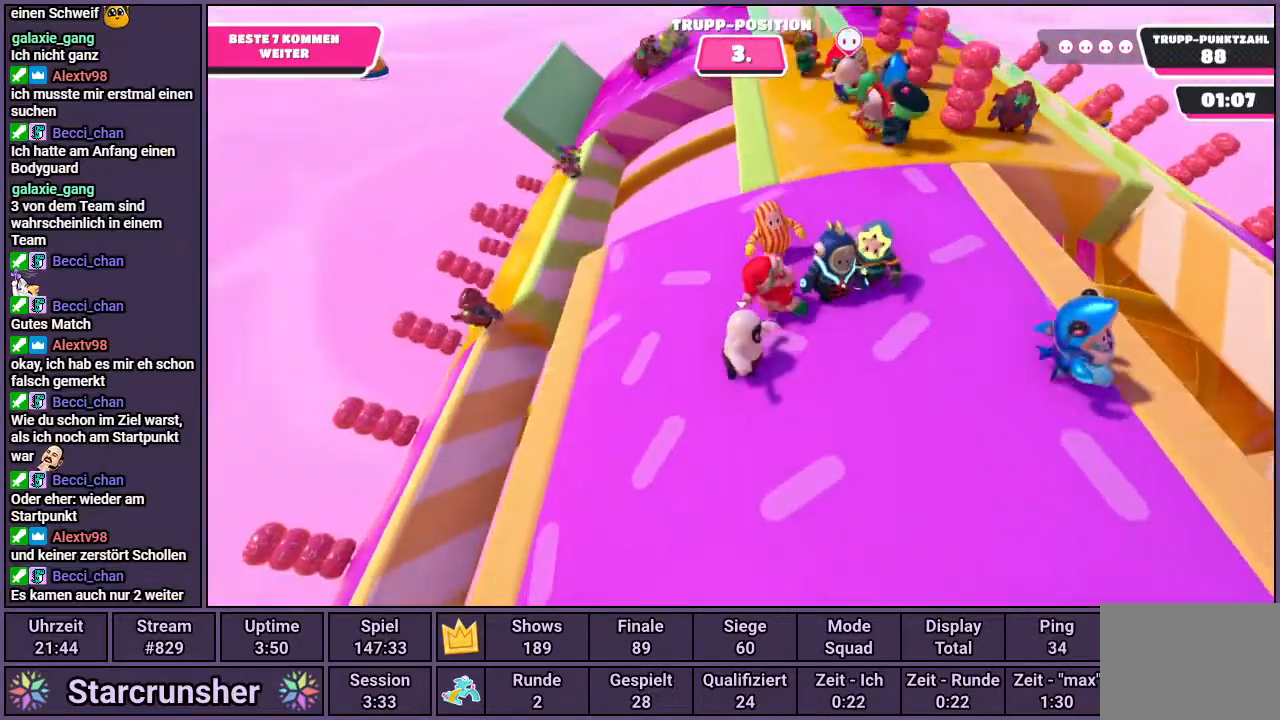
Gameplay with a controller (PlayStation layout); each line is a JSON object with the inputs held at the frame after it. "events" lists button and stick changes between this image and that frame as [ms after this image, input, new state], when the widget could be followed in between.
{"buttons": [], "left_stick": "center", "right_stick": "center", "events": [[67, "left_stick", "up-right"], [267, "right_stick", "left"], [367, "left_stick", "center"], [383, "right_stick", "center"]]}
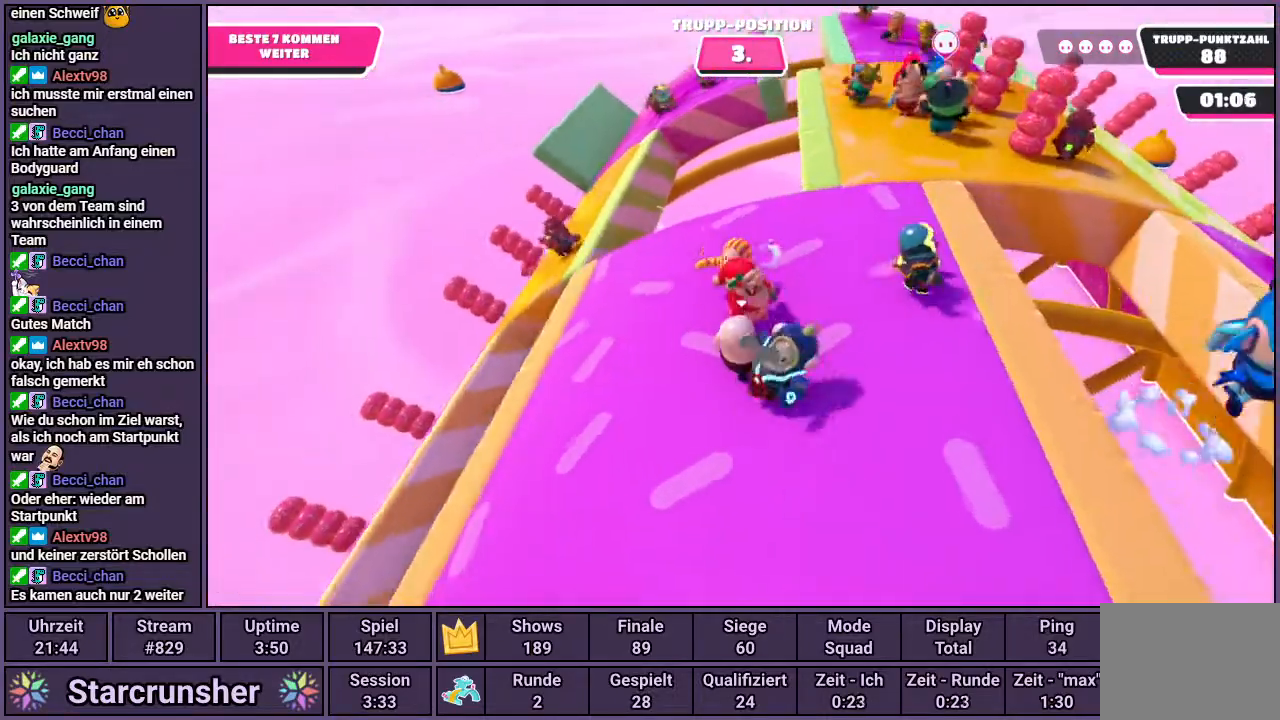
{"buttons": [], "left_stick": "up", "right_stick": "center", "events": [[117, "left_stick", "up"], [233, "right_stick", "right"], [400, "right_stick", "center"]]}
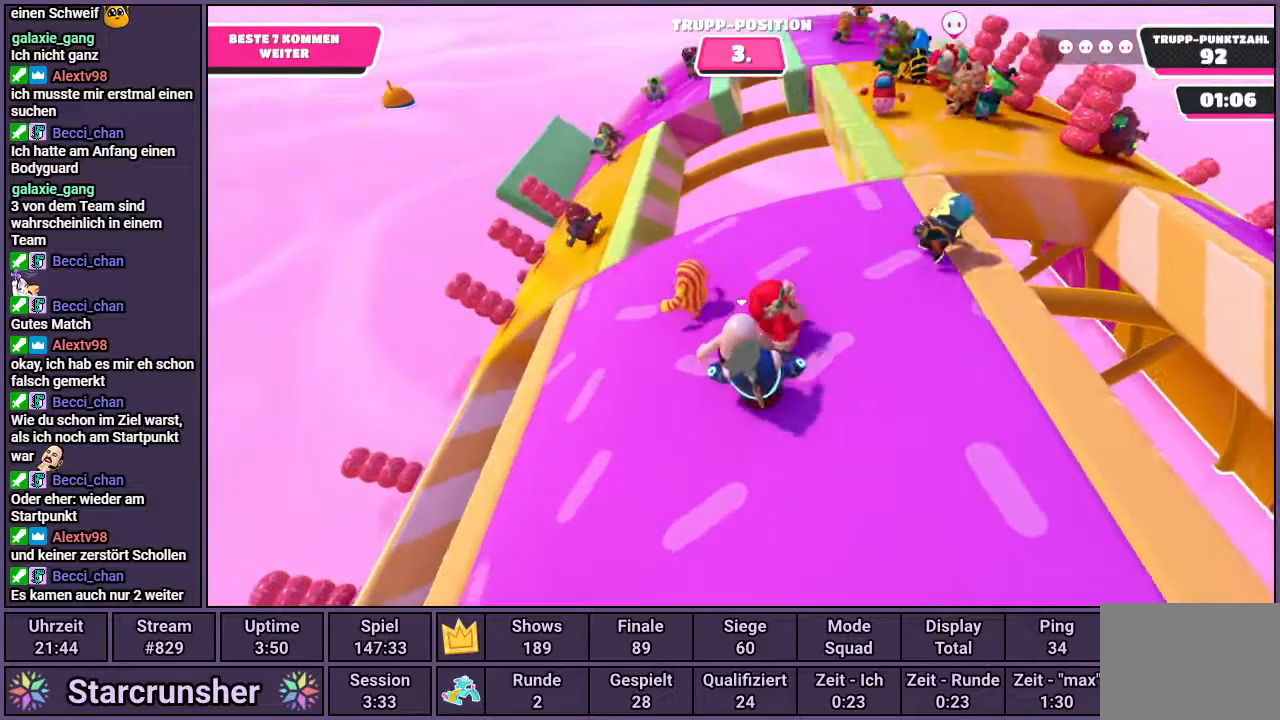
{"buttons": [], "left_stick": "up", "right_stick": "center", "events": []}
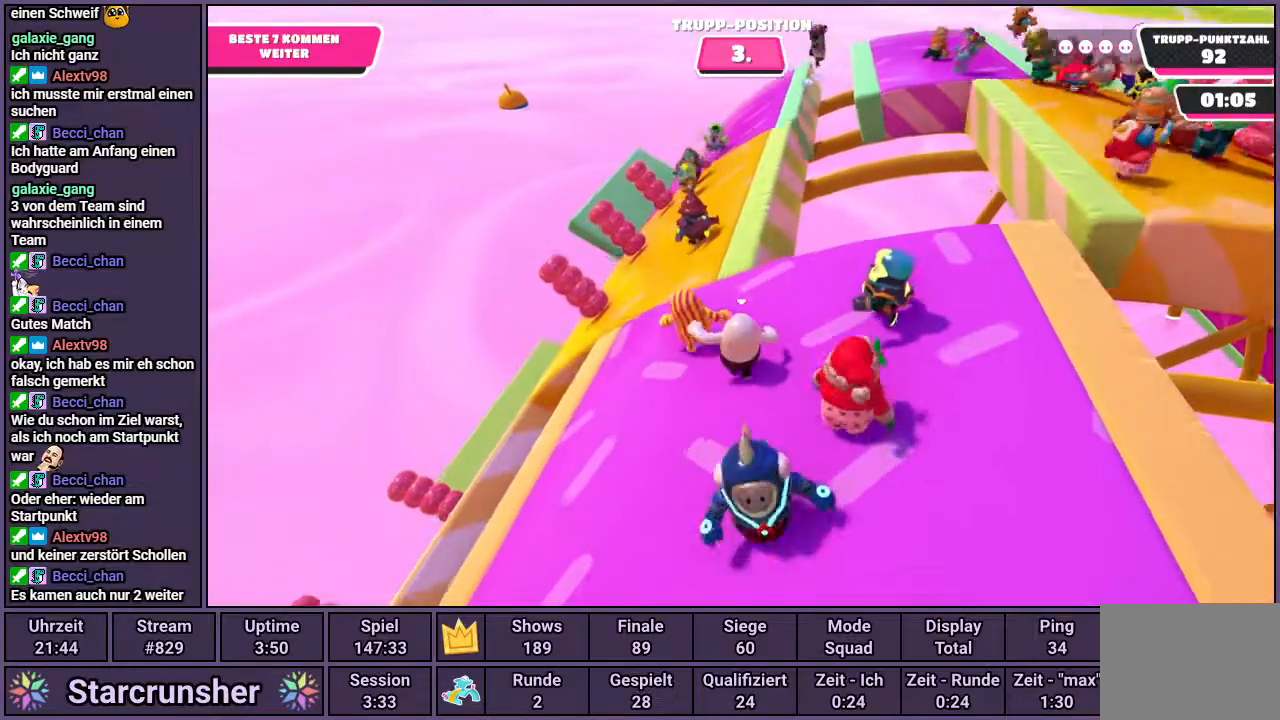
{"buttons": [], "left_stick": "up", "right_stick": "center", "events": []}
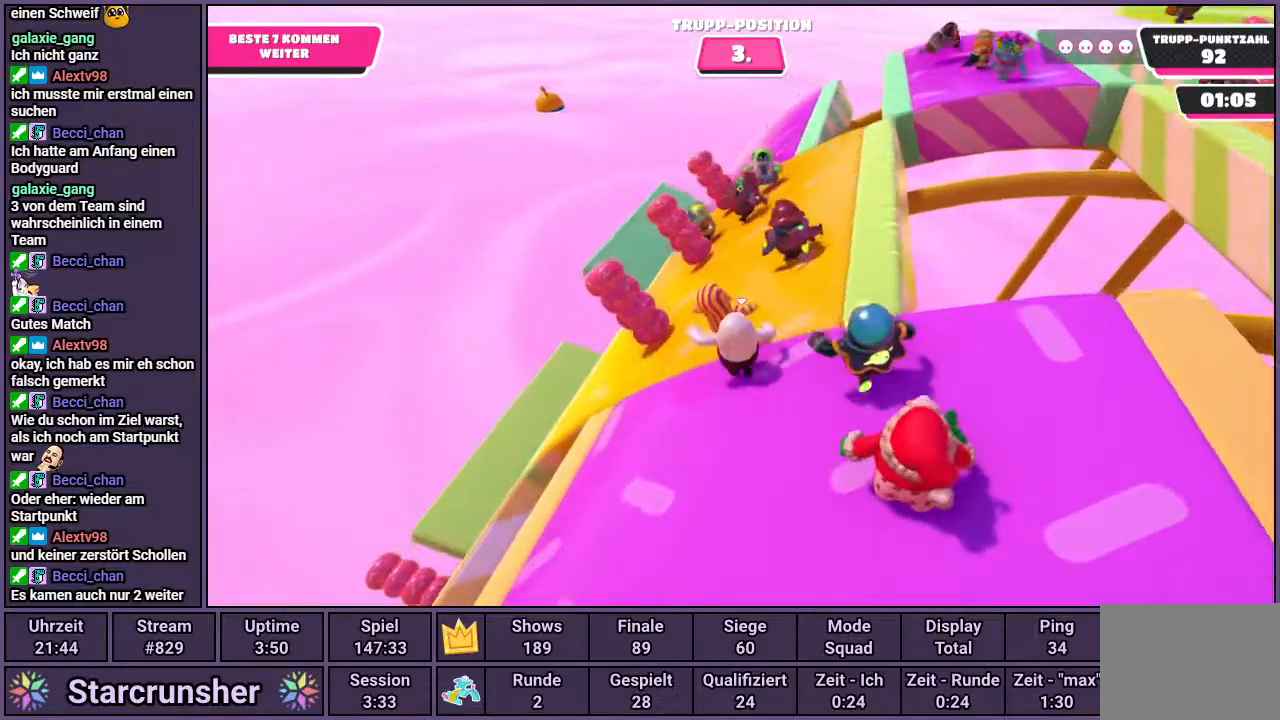
{"buttons": [], "left_stick": "up-left", "right_stick": "right", "events": [[67, "right_stick", "right"], [467, "left_stick", "up-left"]]}
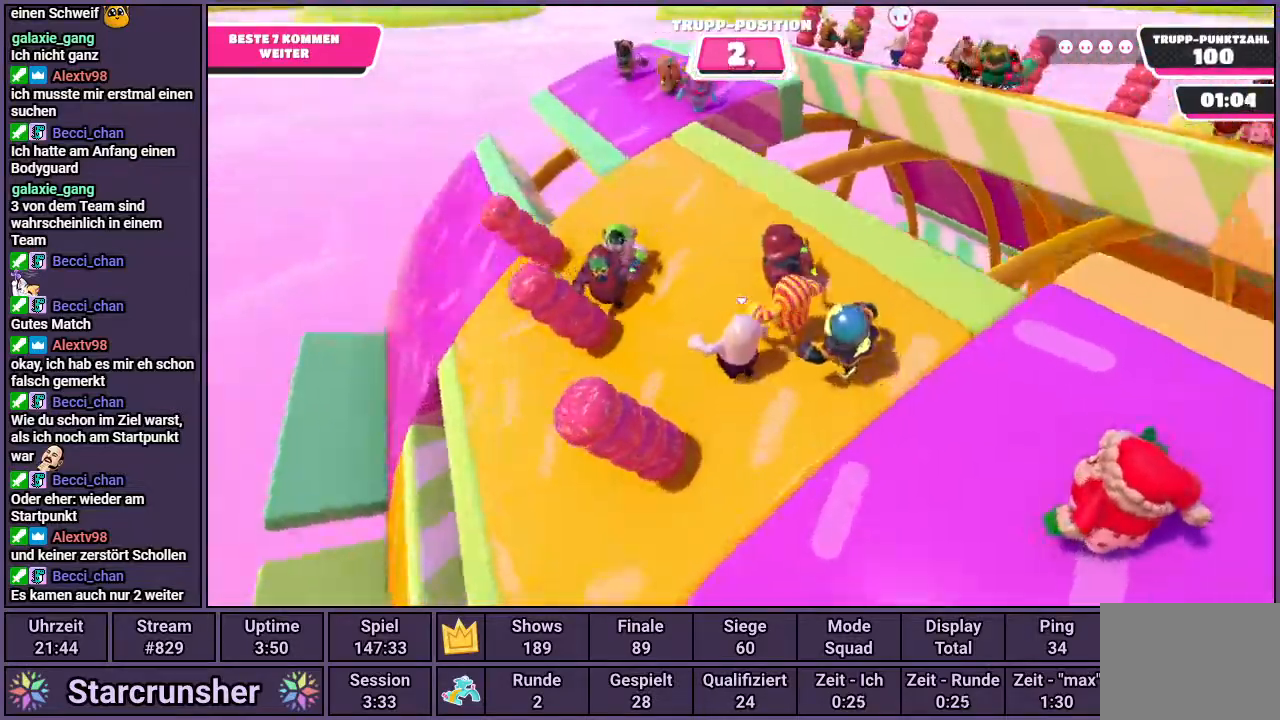
{"buttons": [], "left_stick": "left", "right_stick": "right", "events": [[317, "left_stick", "left"]]}
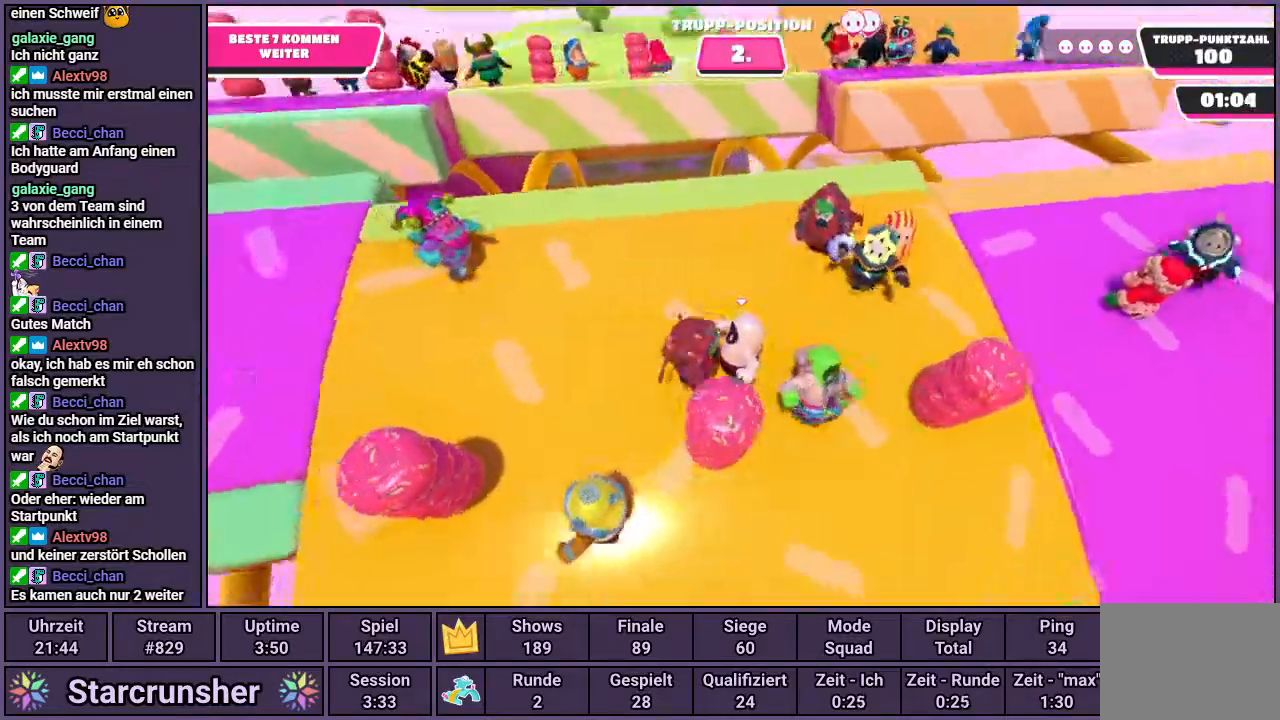
{"buttons": [], "left_stick": "center", "right_stick": "center", "events": [[17, "left_stick", "down-left"], [183, "left_stick", "down-right"], [283, "left_stick", "right"], [333, "right_stick", "center"], [400, "left_stick", "center"]]}
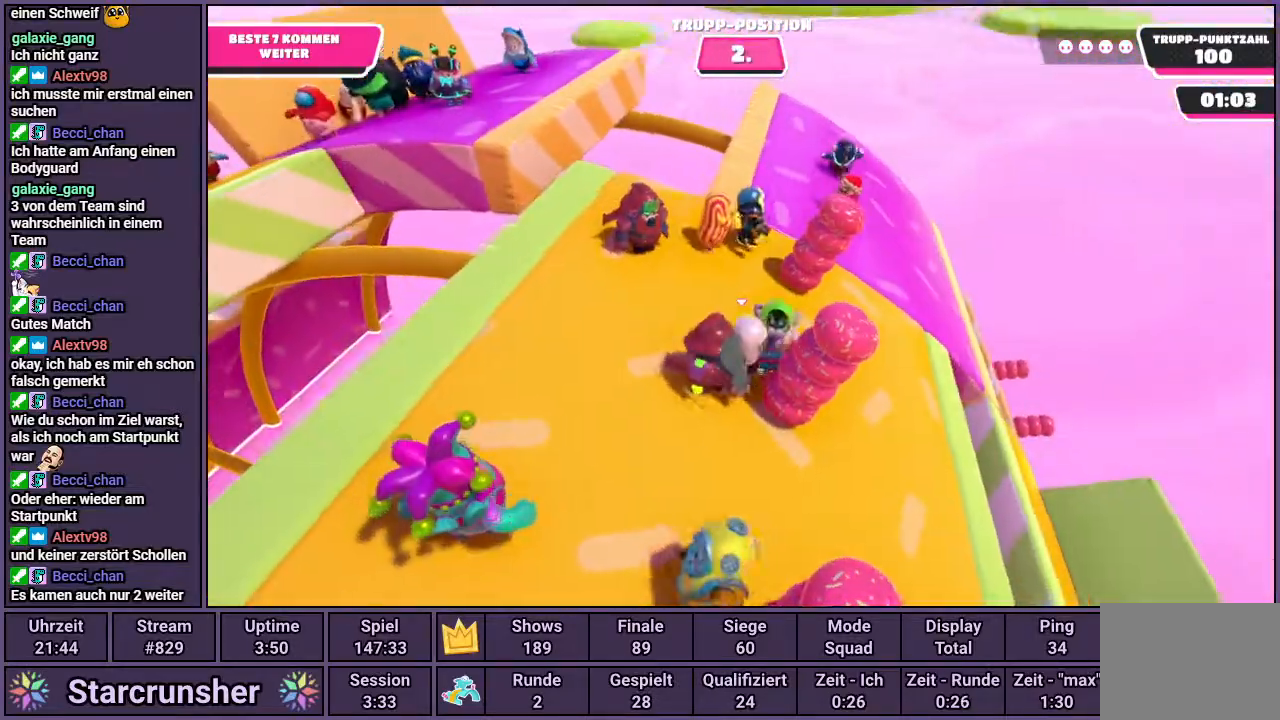
{"buttons": [], "left_stick": "right", "right_stick": "up-right", "events": [[267, "left_stick", "right"], [267, "right_stick", "up-right"]]}
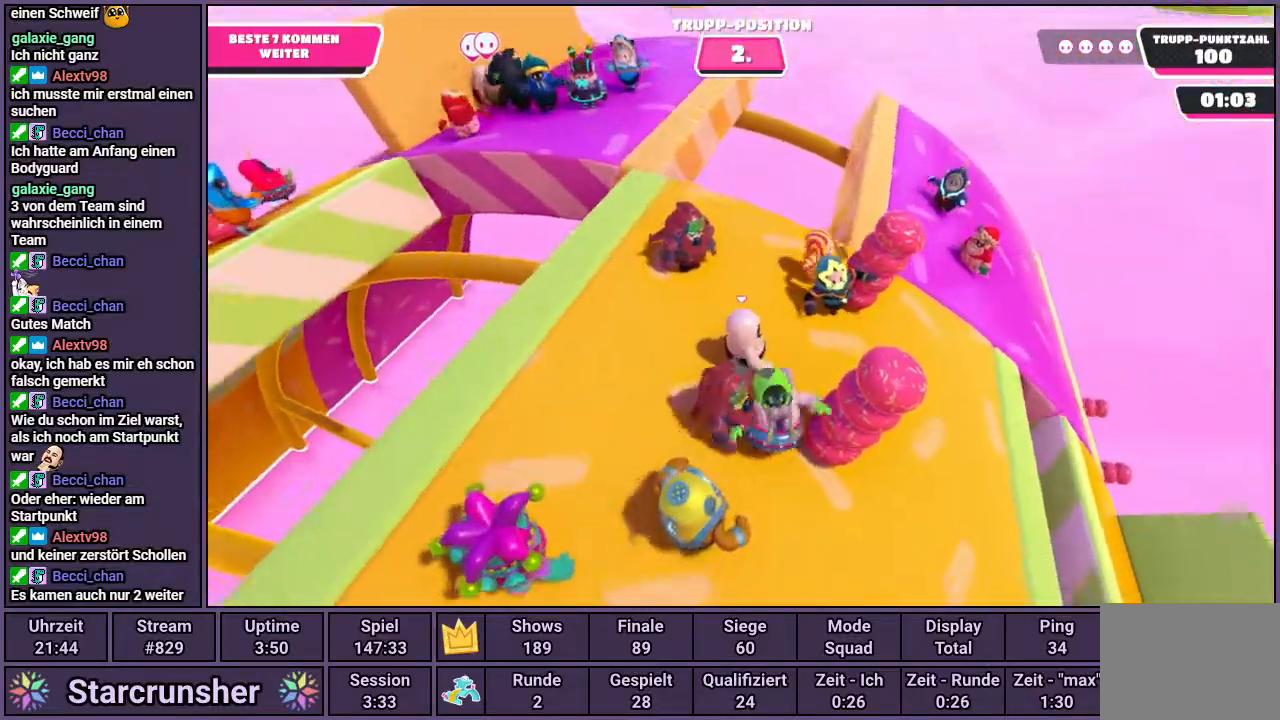
{"buttons": [], "left_stick": "down-right", "right_stick": "center", "events": [[100, "left_stick", "down-right"], [167, "right_stick", "center"]]}
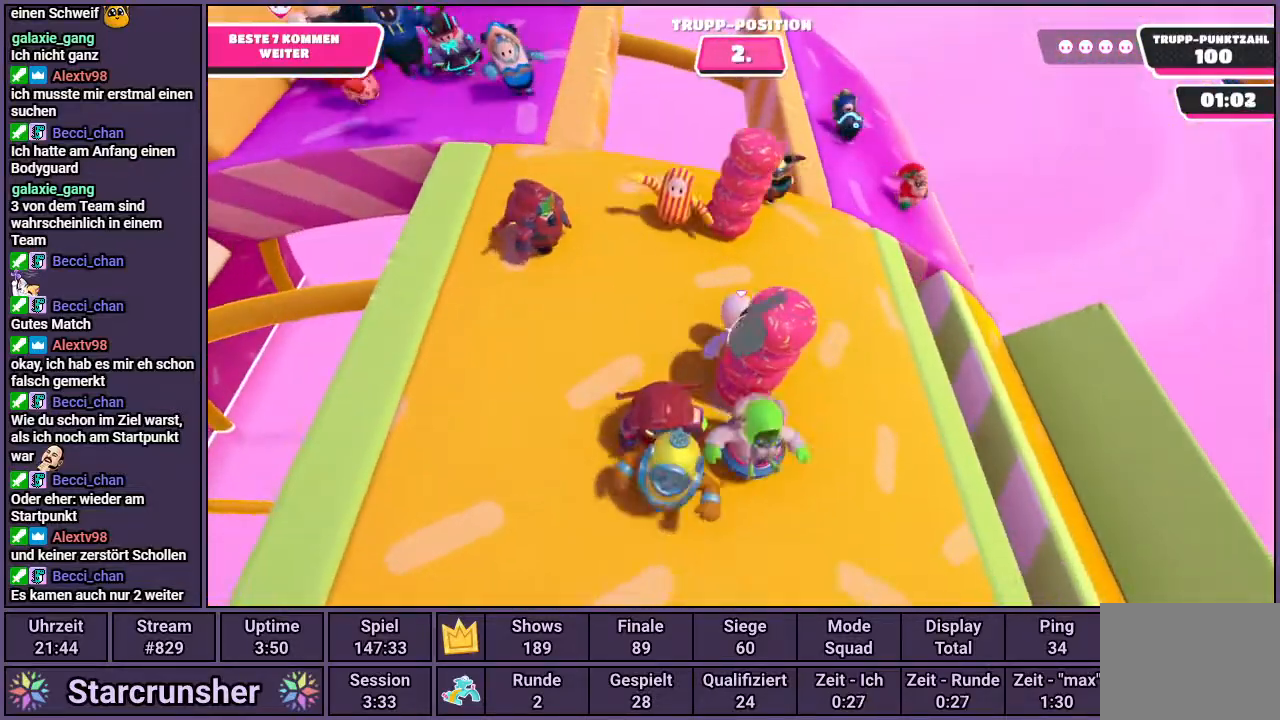
{"buttons": [], "left_stick": "right", "right_stick": "center", "events": [[133, "left_stick", "right"]]}
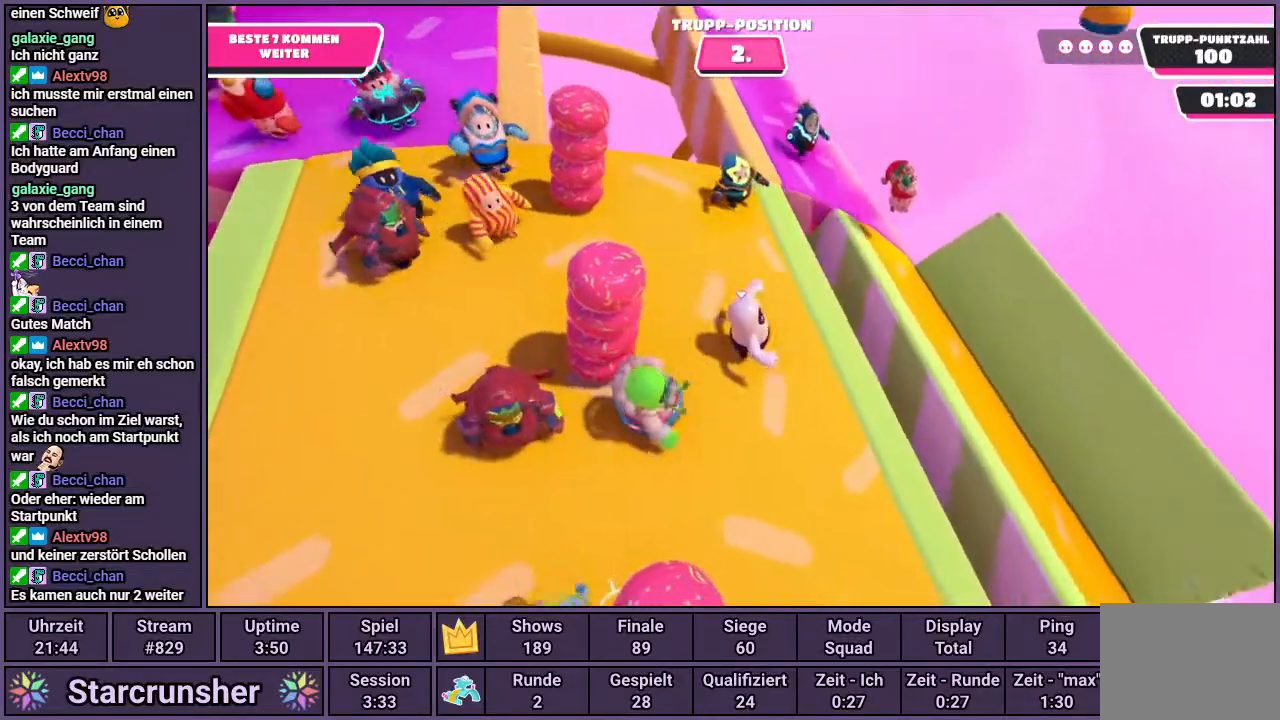
{"buttons": [], "left_stick": "up-right", "right_stick": "center", "events": [[33, "left_stick", "up-right"], [117, "CROSS", "down"], [217, "CROSS", "up"], [317, "SQUARE", "down"], [400, "SQUARE", "up"]]}
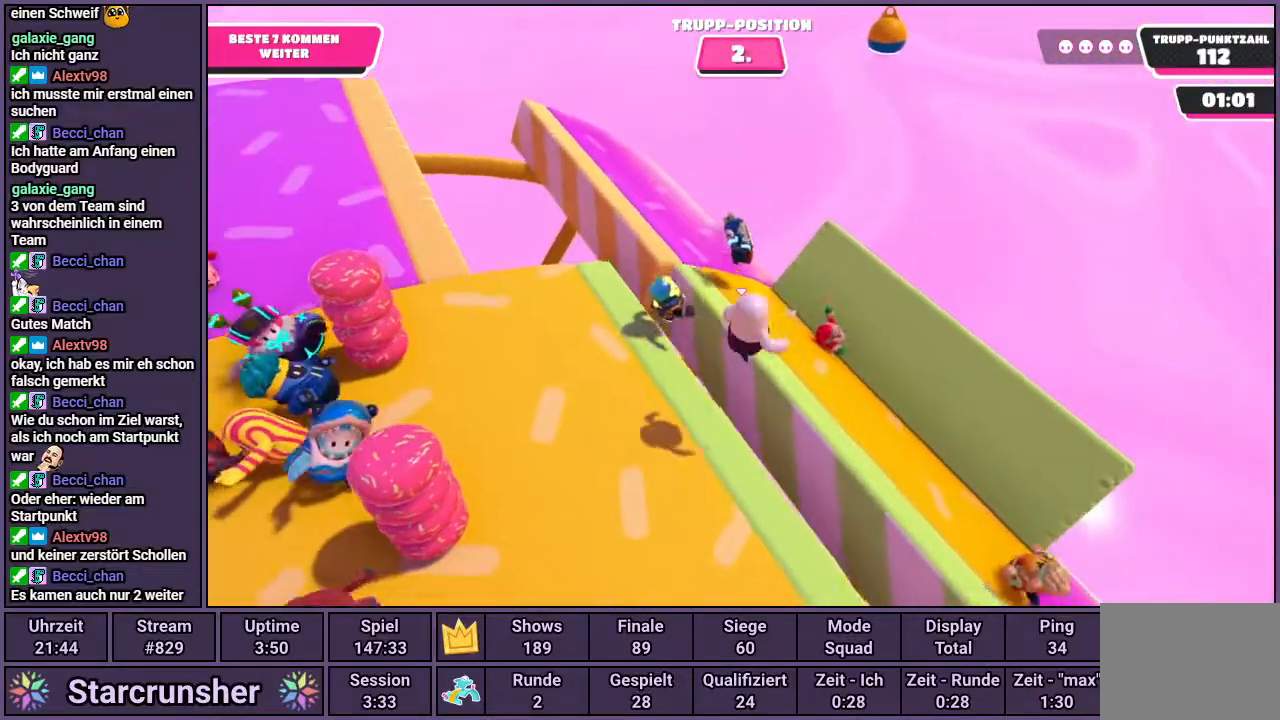
{"buttons": [], "left_stick": "center", "right_stick": "left", "events": [[200, "right_stick", "left"], [400, "left_stick", "center"]]}
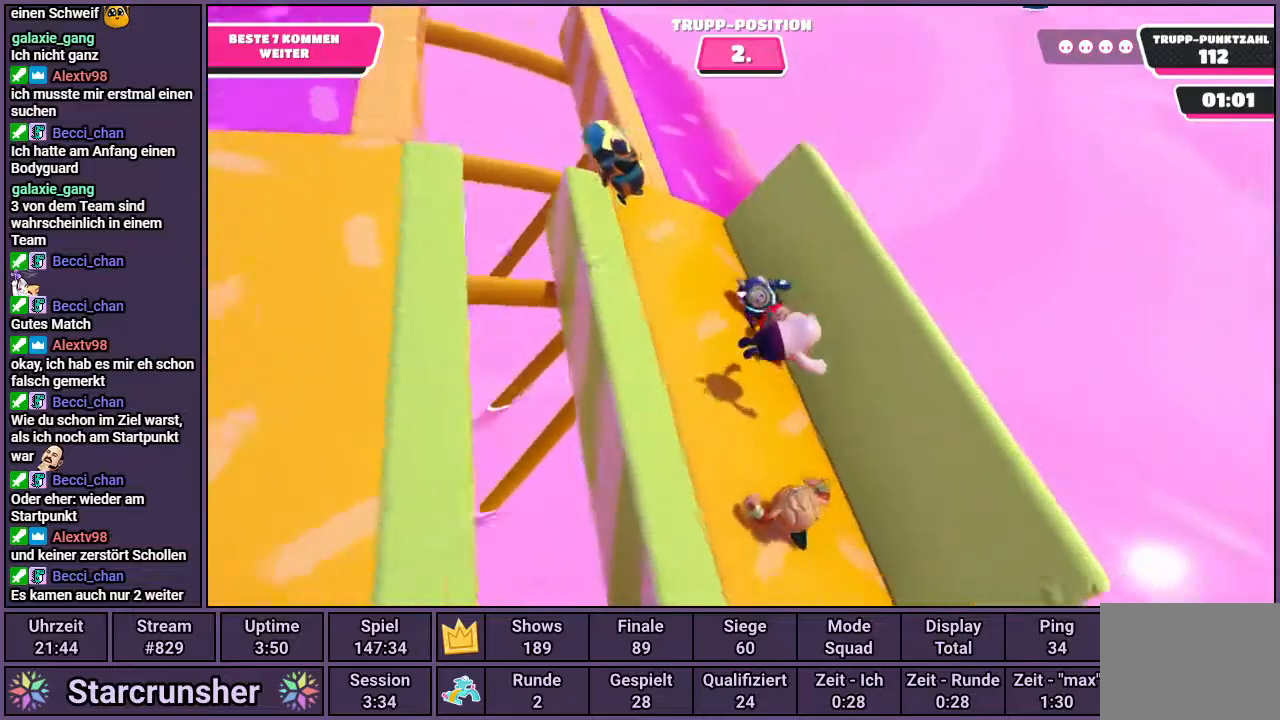
{"buttons": [], "left_stick": "center", "right_stick": "center", "events": [[83, "right_stick", "center"]]}
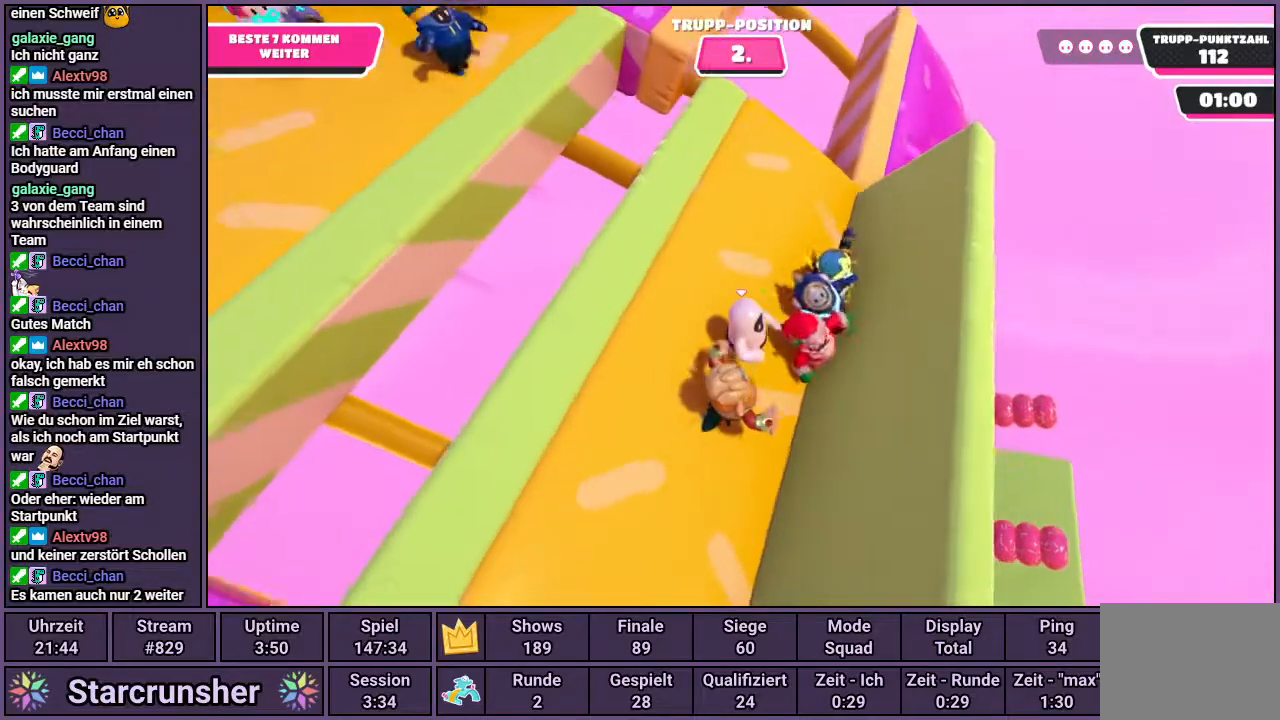
{"buttons": [], "left_stick": "down-right", "right_stick": "right", "events": [[50, "left_stick", "right"], [250, "left_stick", "down-right"], [417, "right_stick", "right"]]}
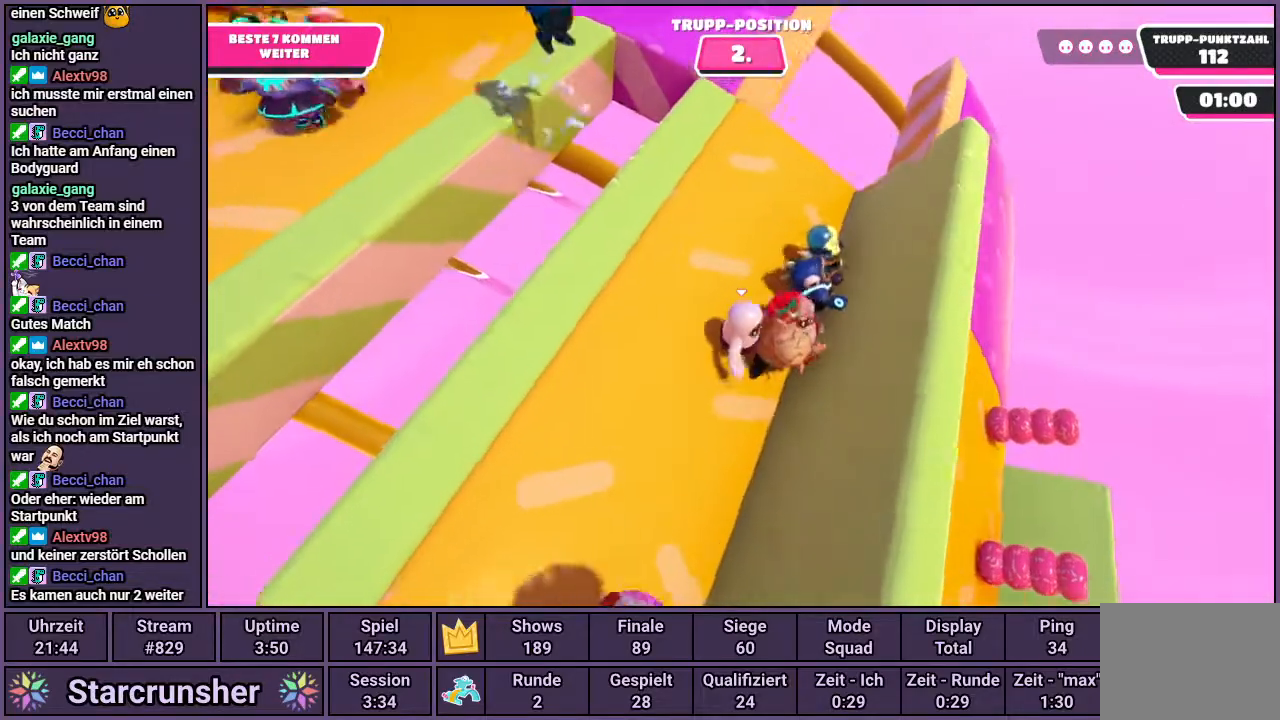
{"buttons": [], "left_stick": "right", "right_stick": "center", "events": [[67, "left_stick", "center"], [83, "right_stick", "center"], [300, "left_stick", "down-right"], [500, "left_stick", "right"]]}
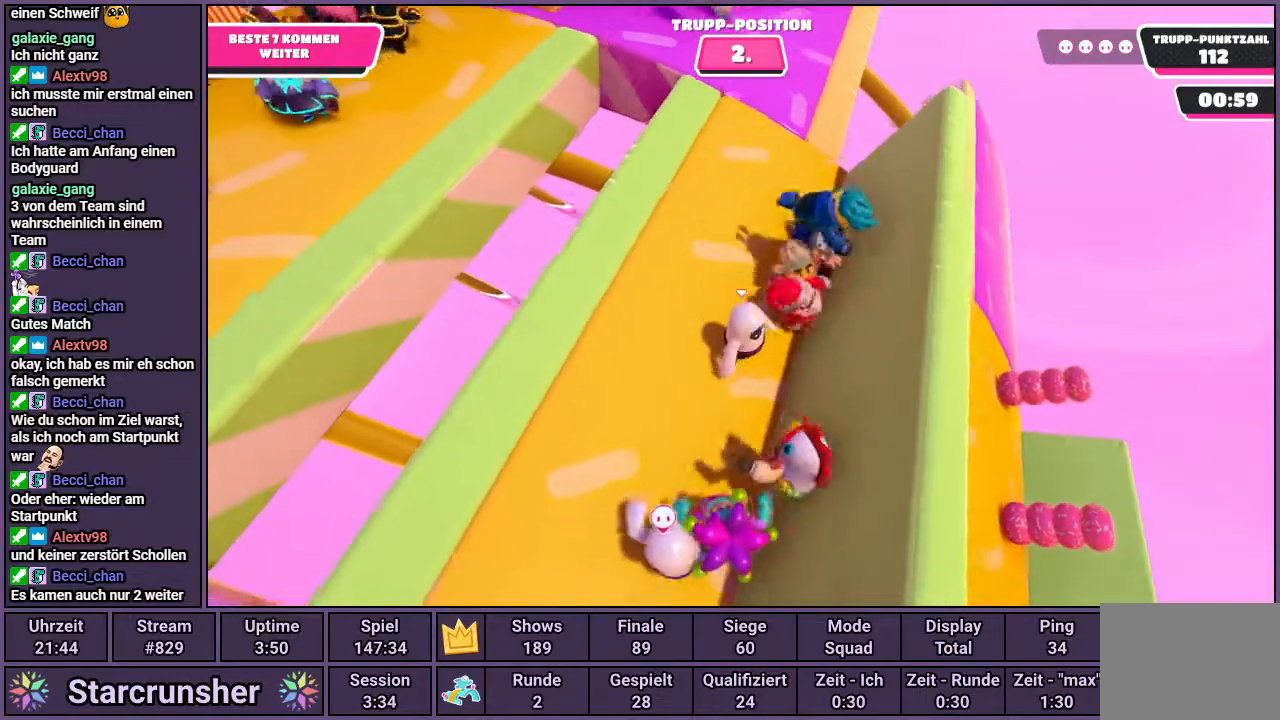
{"buttons": [], "left_stick": "center", "right_stick": "center", "events": [[33, "right_stick", "right"], [150, "left_stick", "center"], [183, "right_stick", "center"]]}
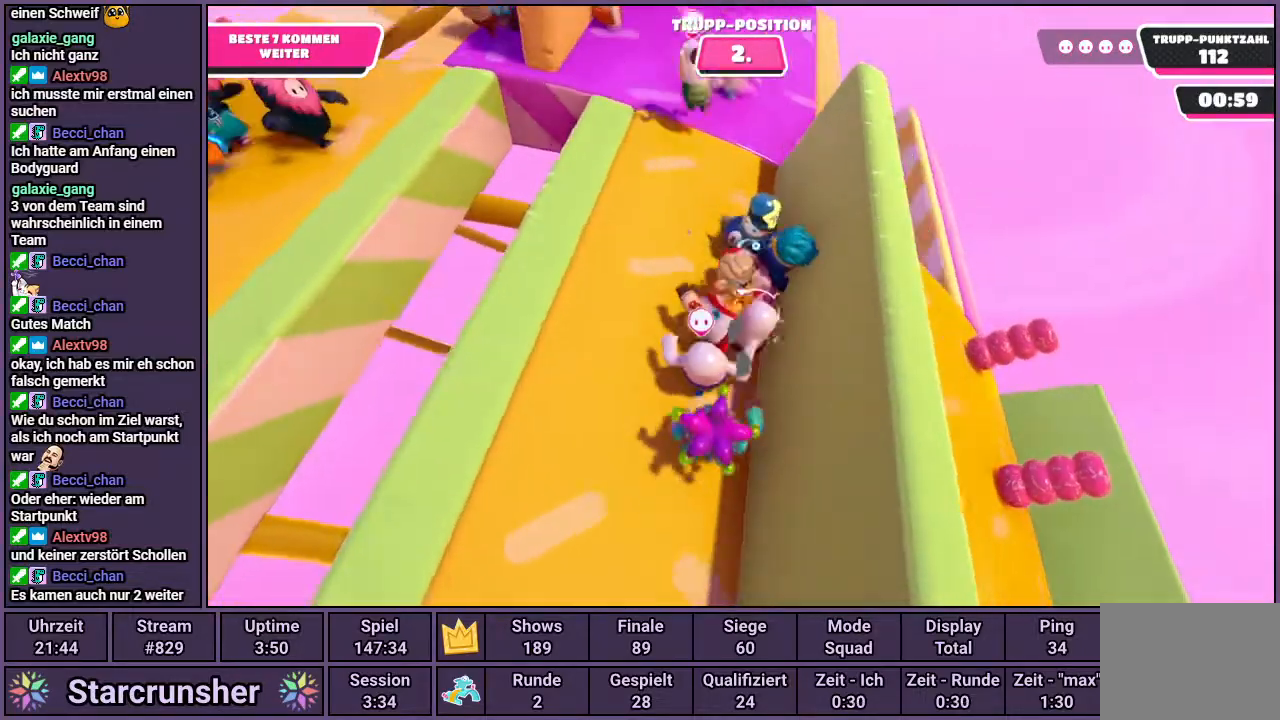
{"buttons": [], "left_stick": "center", "right_stick": "center", "events": [[100, "left_stick", "down-right"], [450, "left_stick", "center"]]}
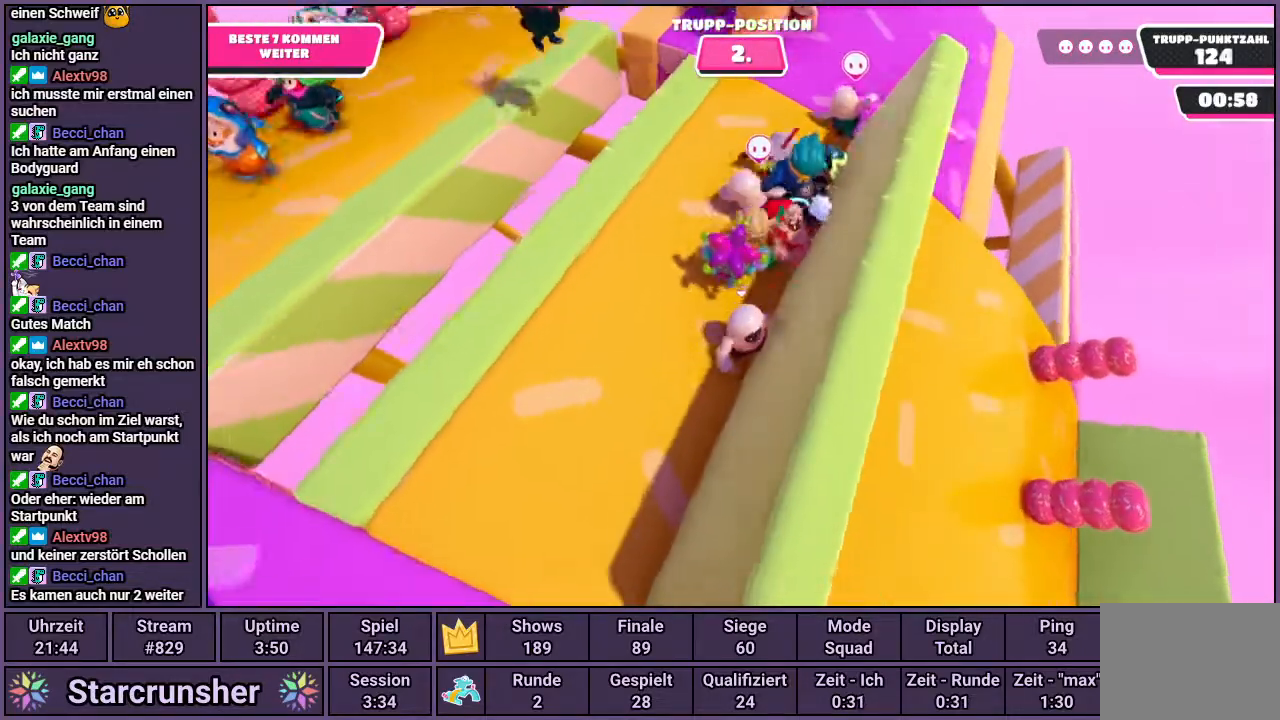
{"buttons": [], "left_stick": "up-right", "right_stick": "right", "events": [[183, "left_stick", "up-right"], [200, "right_stick", "right"]]}
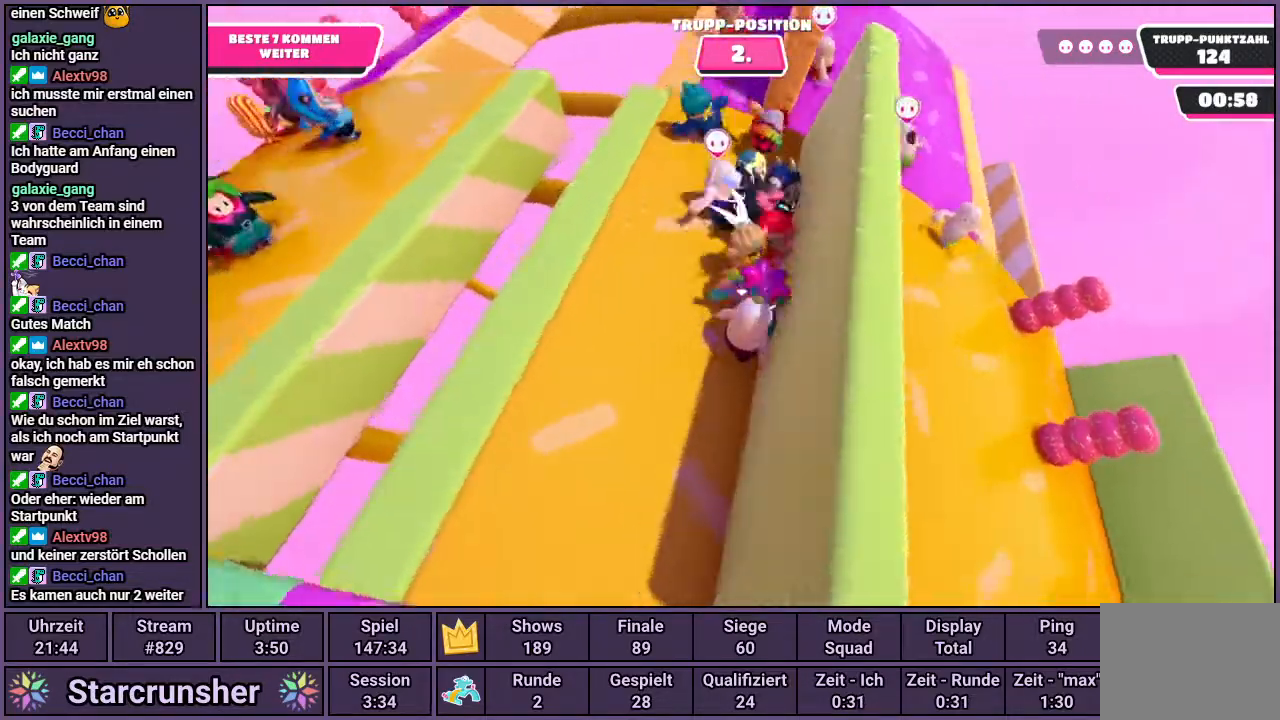
{"buttons": [], "left_stick": "up-right", "right_stick": "center", "events": [[17, "right_stick", "center"], [217, "left_stick", "center"], [367, "left_stick", "up-right"]]}
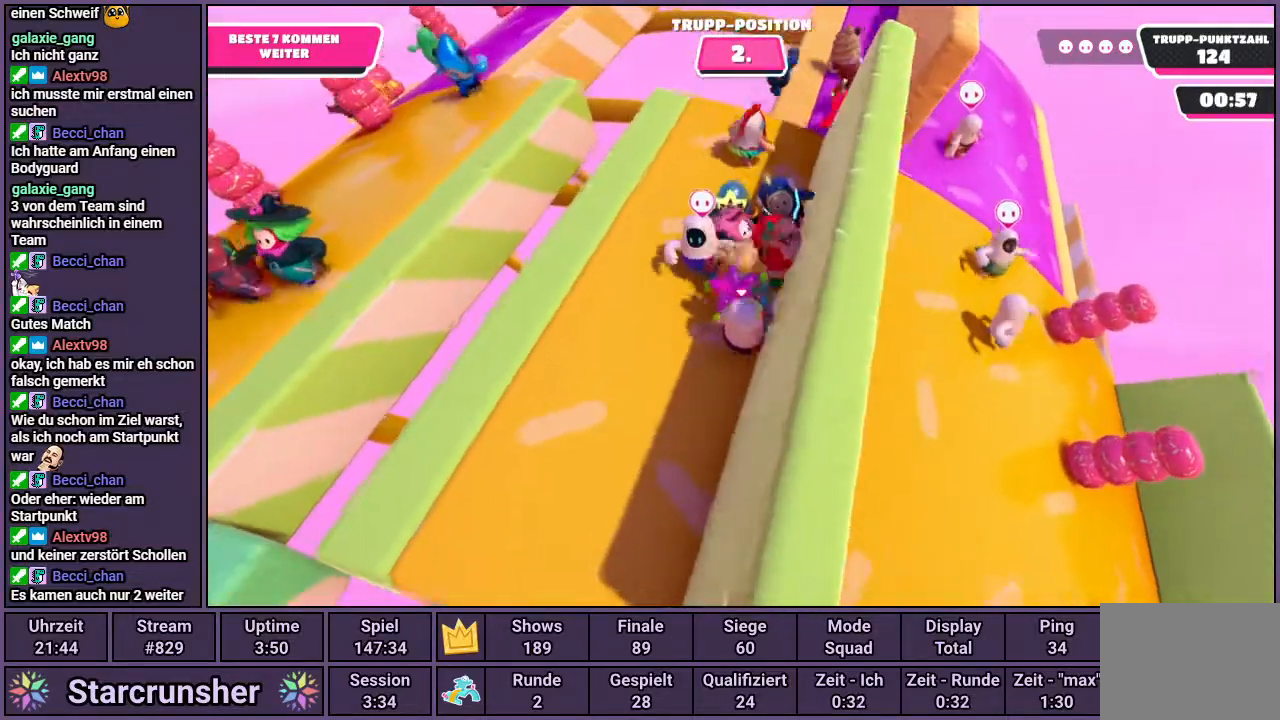
{"buttons": [], "left_stick": "up-right", "right_stick": "center", "events": [[267, "right_stick", "right"], [467, "right_stick", "center"]]}
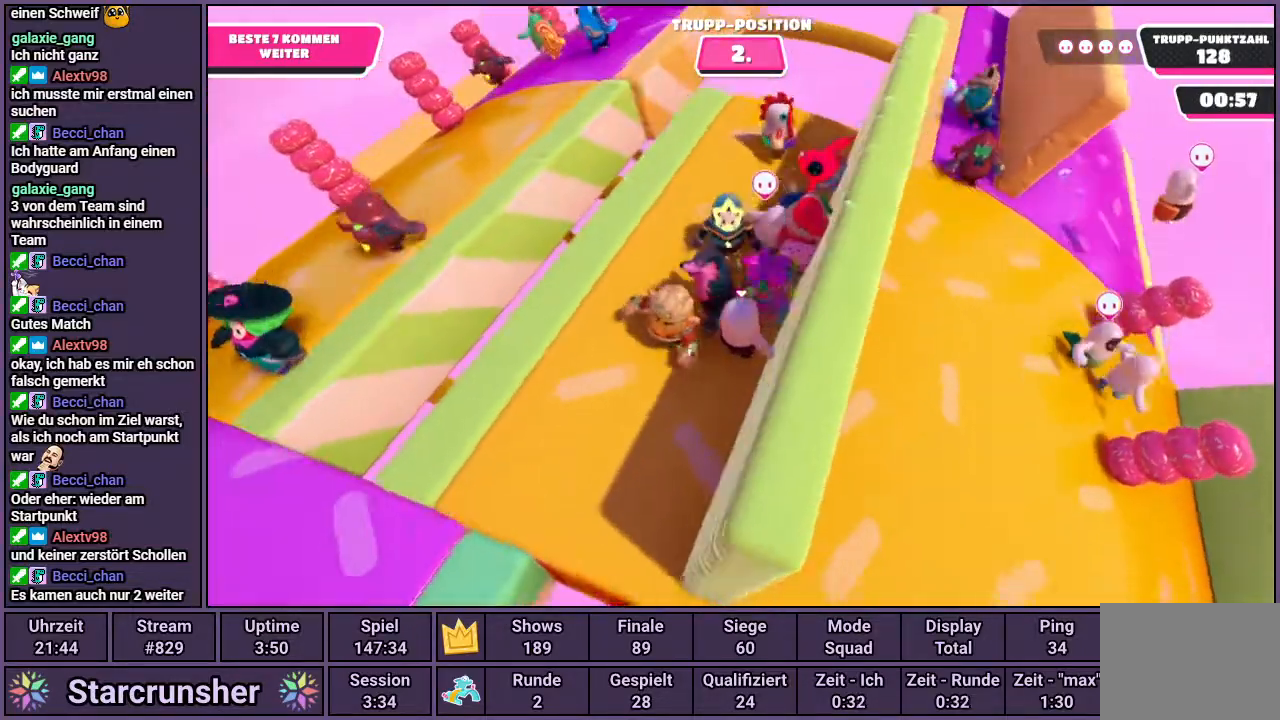
{"buttons": [], "left_stick": "up-right", "right_stick": "right", "events": [[433, "right_stick", "right"]]}
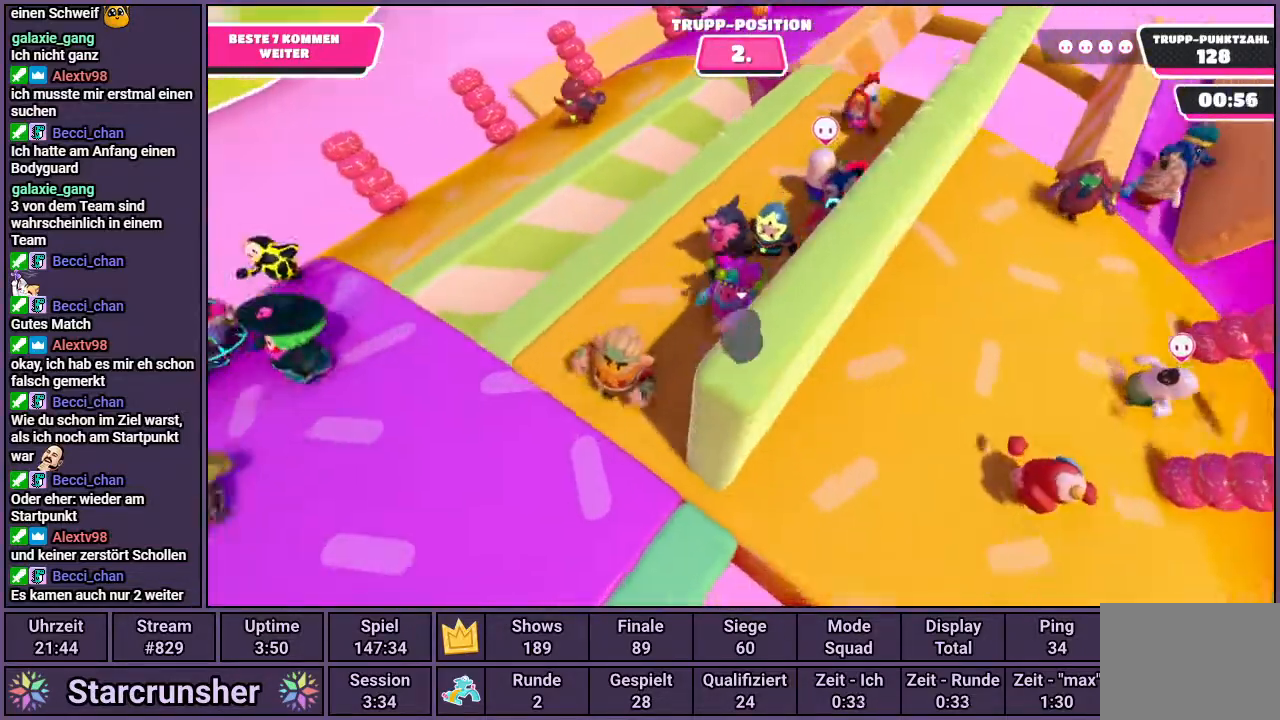
{"buttons": [], "left_stick": "up-right", "right_stick": "center", "events": [[100, "right_stick", "center"], [200, "left_stick", "up"], [367, "left_stick", "up-right"]]}
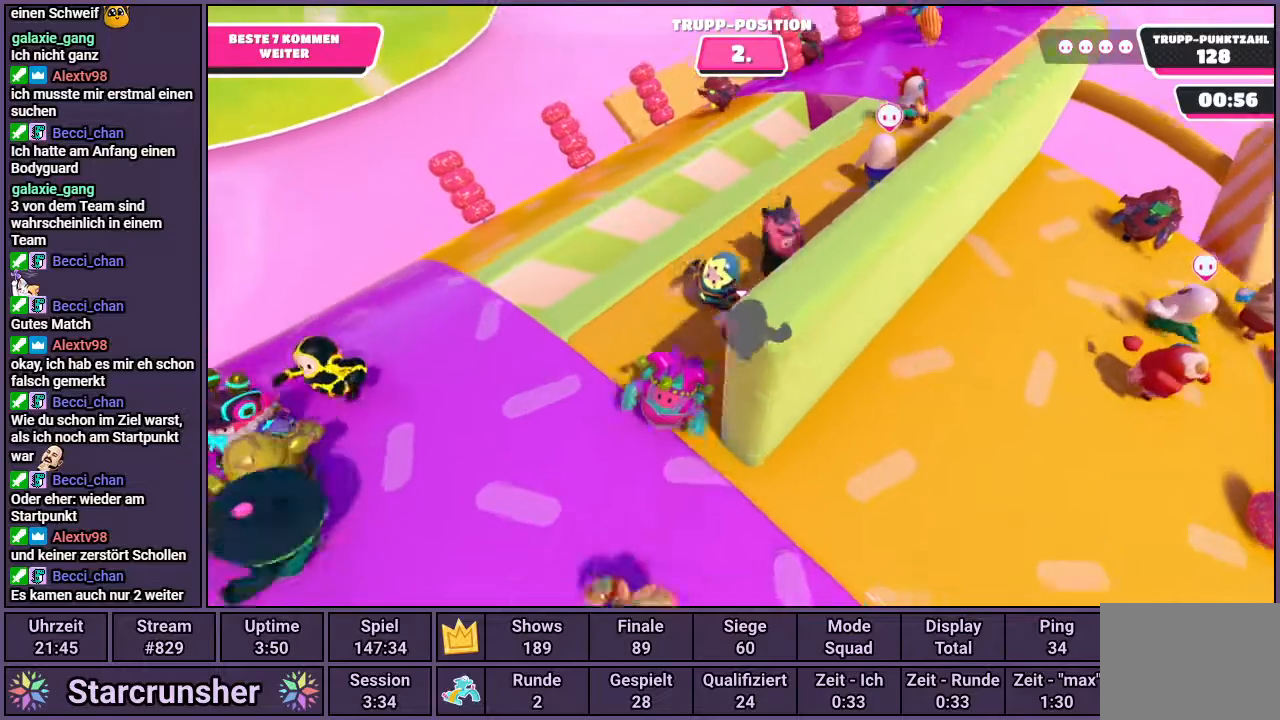
{"buttons": [], "left_stick": "up-right", "right_stick": "up-right", "events": [[217, "right_stick", "right"], [450, "right_stick", "up-right"]]}
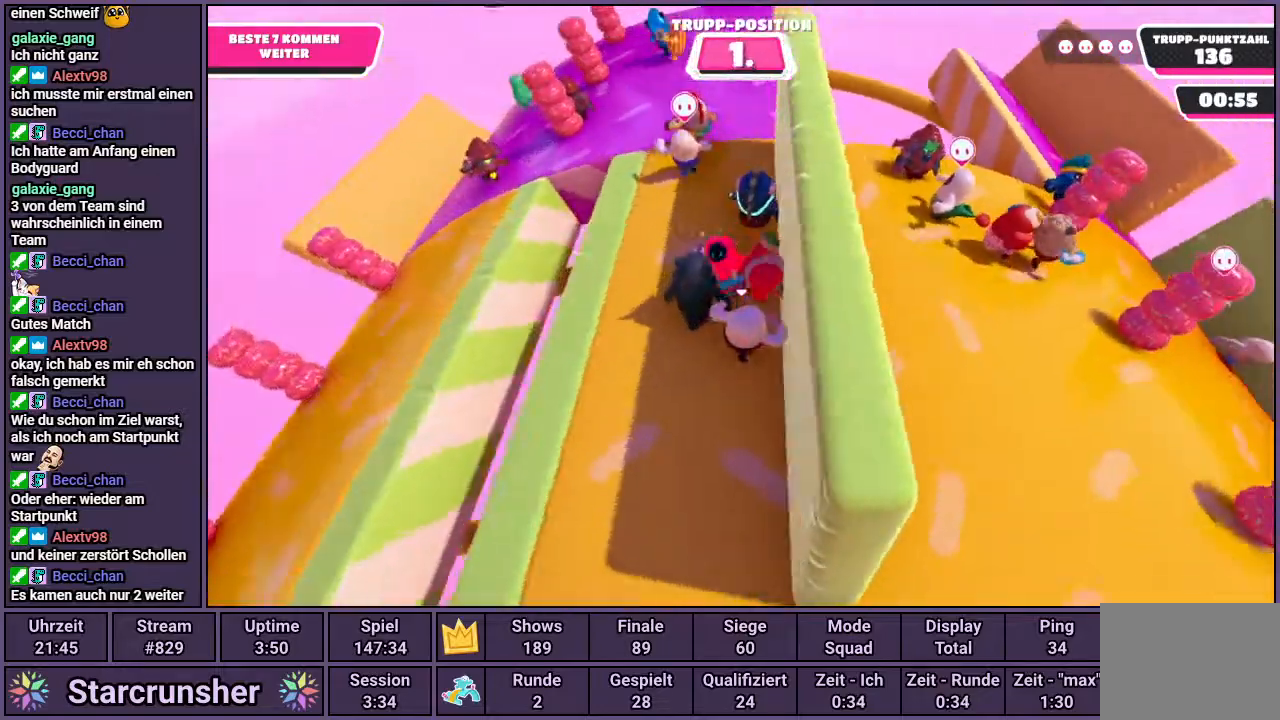
{"buttons": [], "left_stick": "up", "right_stick": "center", "events": [[67, "right_stick", "center"], [117, "left_stick", "up"]]}
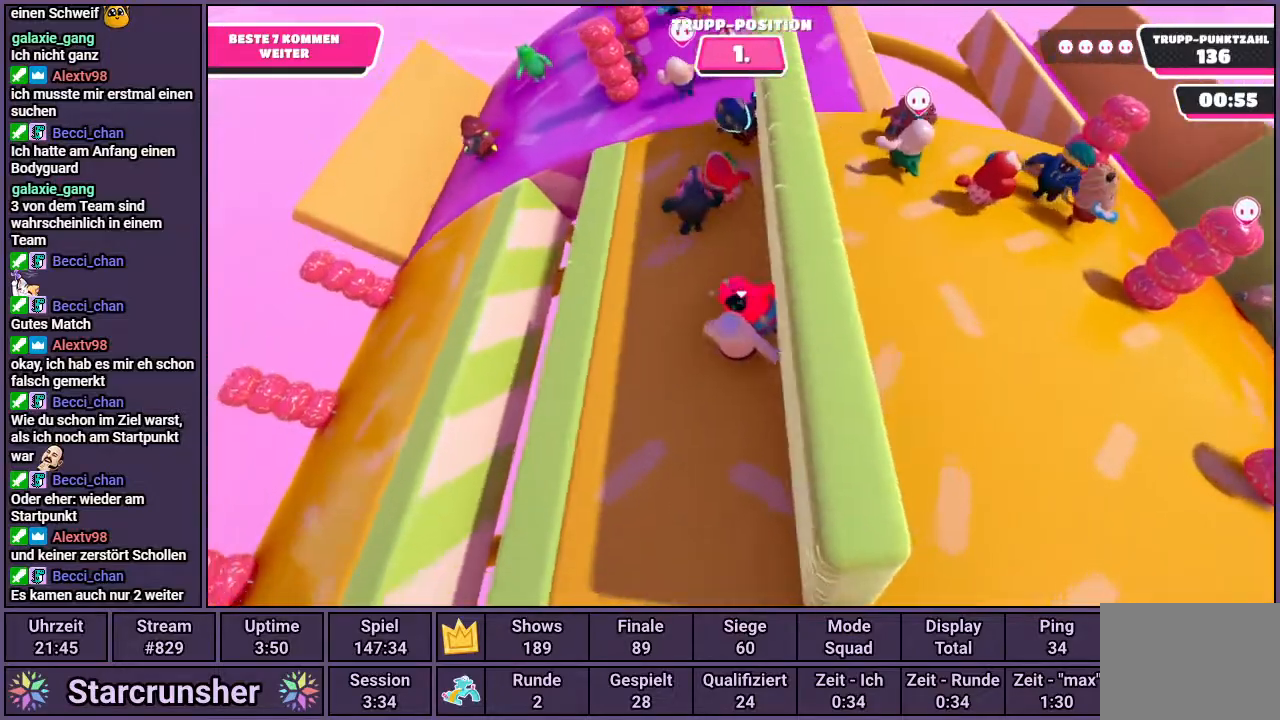
{"buttons": [], "left_stick": "up", "right_stick": "right", "events": [[300, "right_stick", "right"]]}
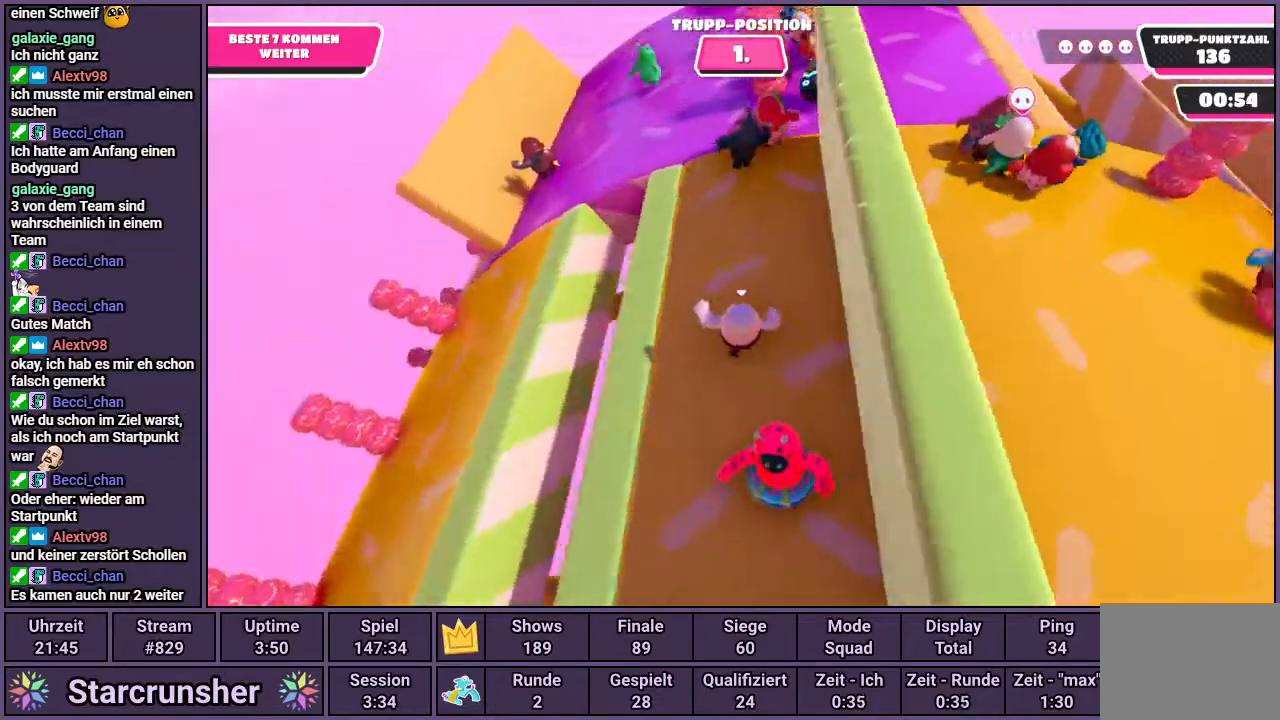
{"buttons": [], "left_stick": "center", "right_stick": "center", "events": [[17, "left_stick", "up-right"], [33, "right_stick", "center"], [417, "left_stick", "center"]]}
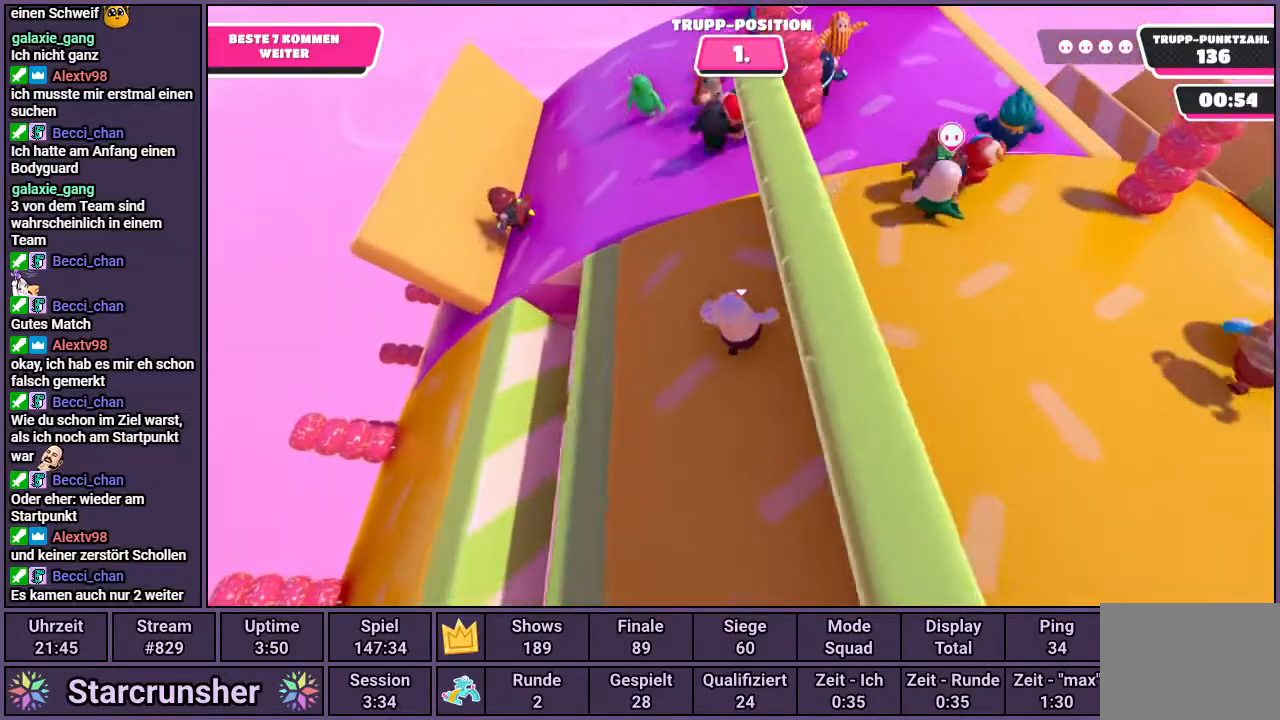
{"buttons": [], "left_stick": "center", "right_stick": "center", "events": [[133, "right_stick", "right"], [300, "right_stick", "center"]]}